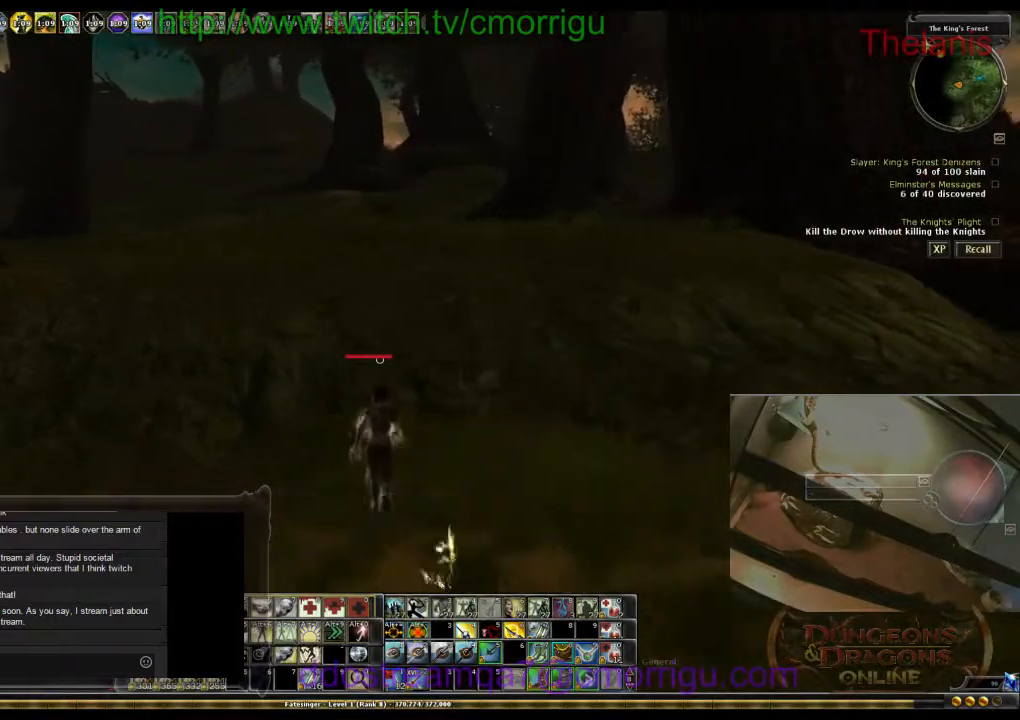
Gameplay with keyboard; each line is a JSON object with the keys held at the frame after it. "events" lists presses ("down") and releases ("up") of ".", "/", "0", "1", "2", "3", "4", "5", "6", "7", "8", "9", "a", "b", "backslash", "backspace", "c", "caps_lock", "comma", "ctrl_l", "ctrl_r", "d", "e", "equals", "escape", "f", "f1", "f10", "f11", "f12", "f2", "f3", "f4", "f5", "f6", "f7", "f8", "f9", "g", "h", "i", "j", "k", "l", "lbracket", "m", "minus", "n", "o", "p", "q", "quote", "r", "rbracket", "return", "s", "semicolon", "shift_l", "shift_r", "space", "t", "tab", "tilde", "u", "v", "w", "x", "y" and "z" between this image and that frame as [ms after this image, input, new state], when the widget could be followed in between. No other keys are recorded. Mouse input is not recorded.
{"keys": ["w"], "events": []}
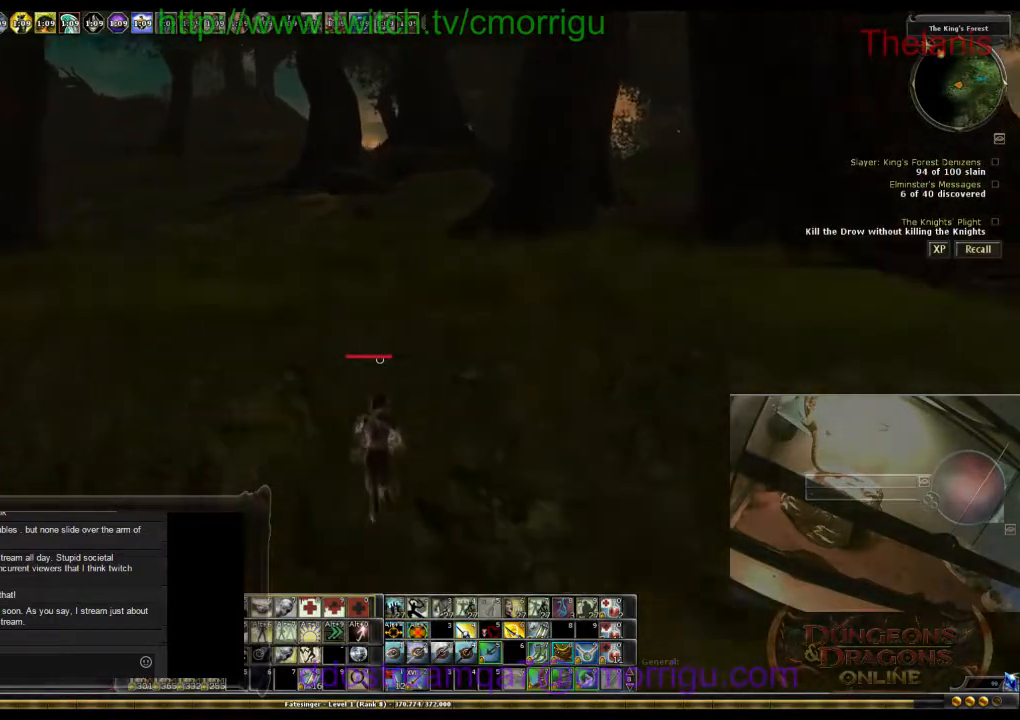
{"keys": ["w"], "events": []}
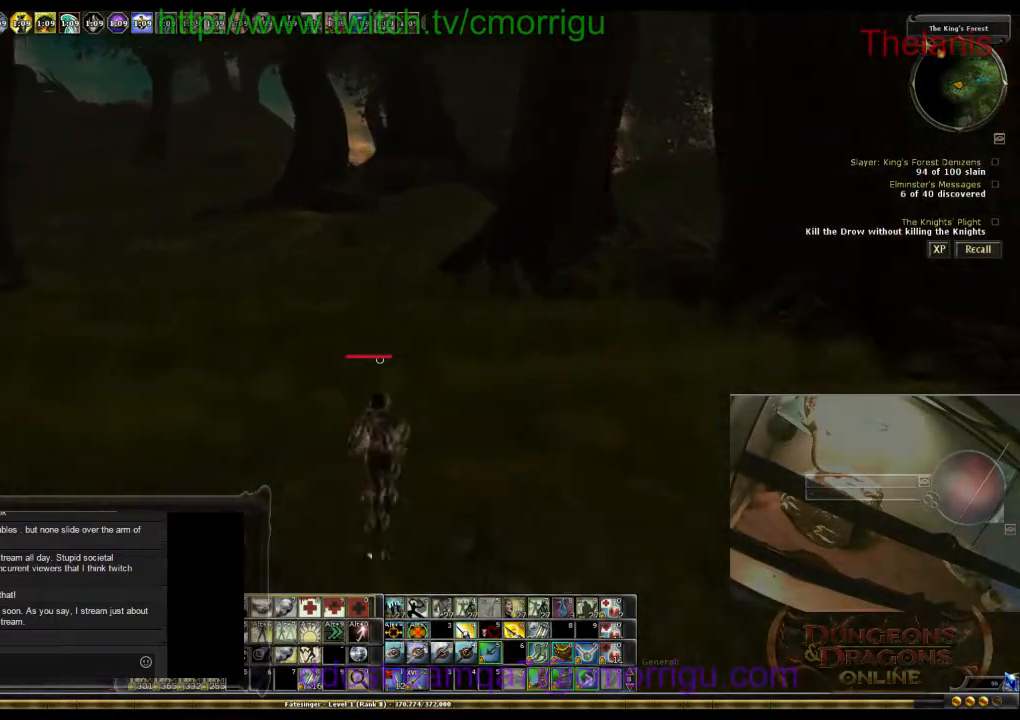
{"keys": ["w"], "events": []}
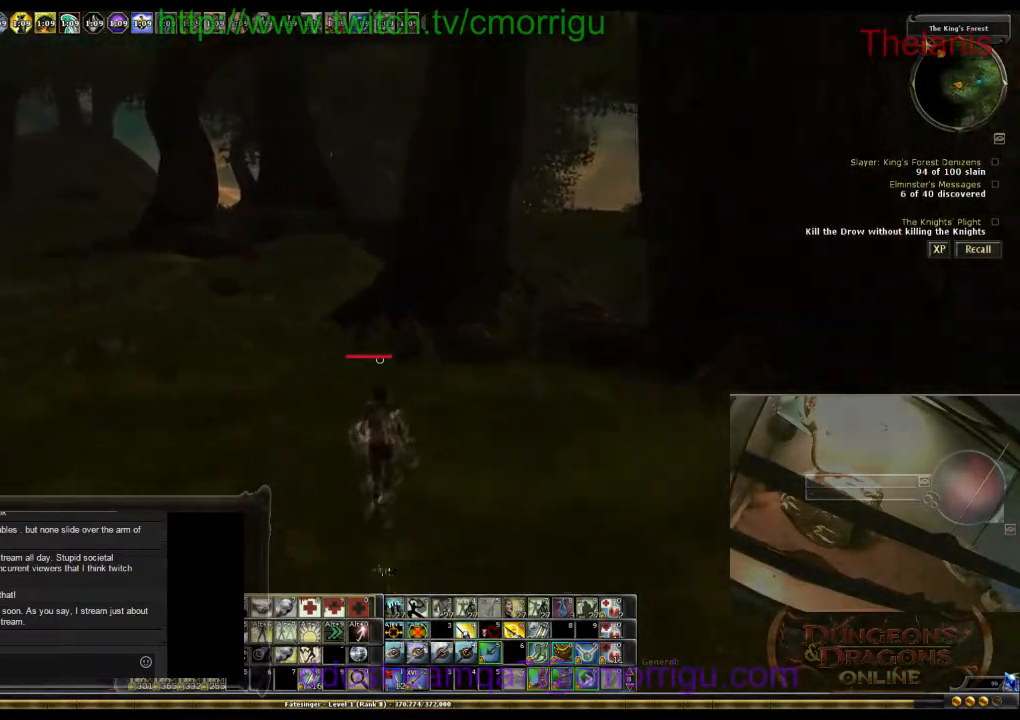
{"keys": ["a", "w"], "events": [[467, "a", "down"]]}
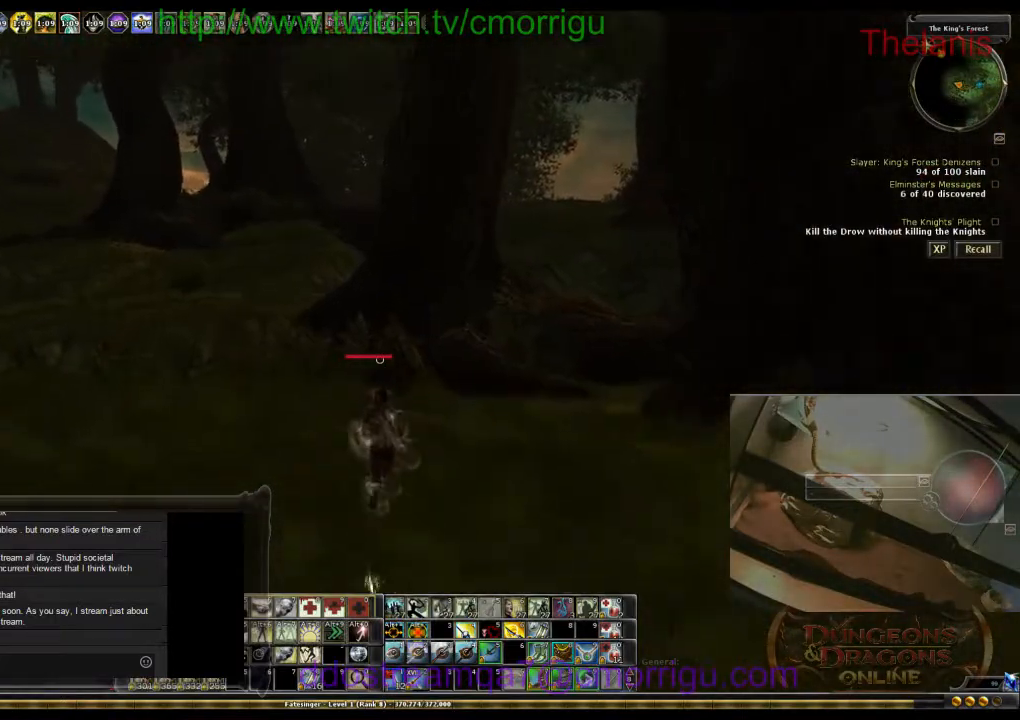
{"keys": ["a", "w"], "events": []}
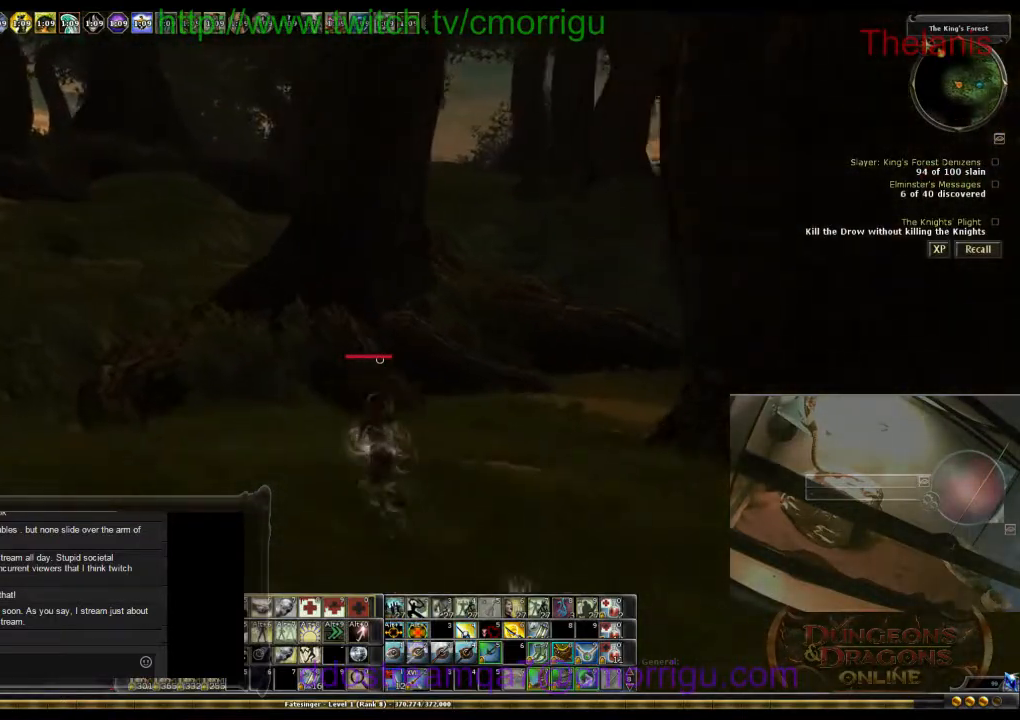
{"keys": ["a", "w"], "events": []}
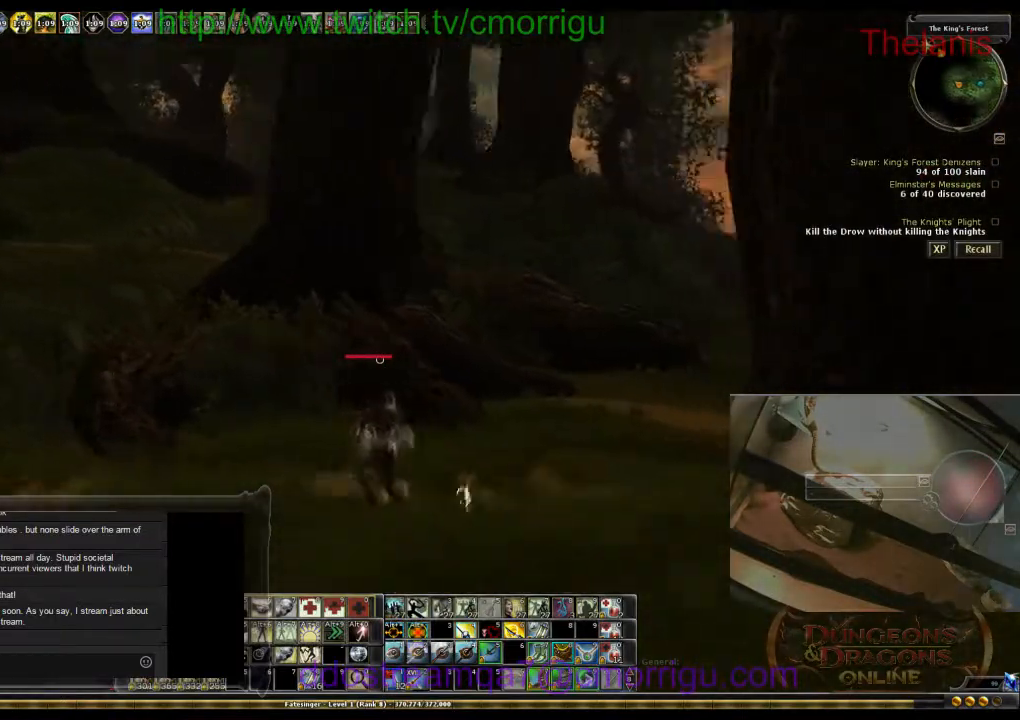
{"keys": ["a", "w"], "events": []}
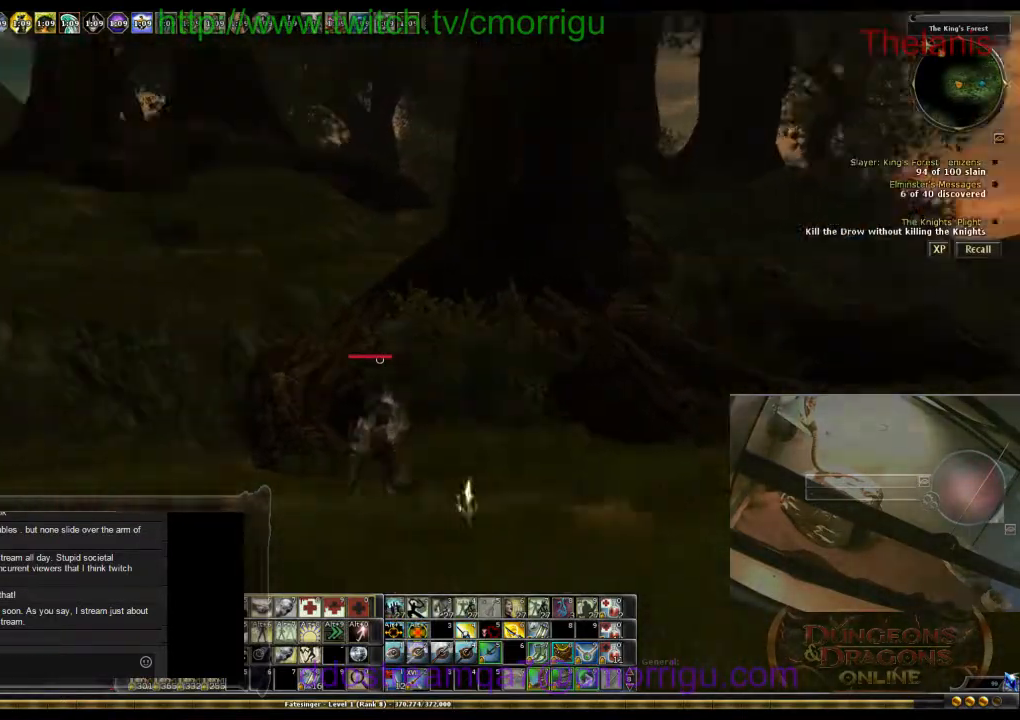
{"keys": ["a", "w"], "events": []}
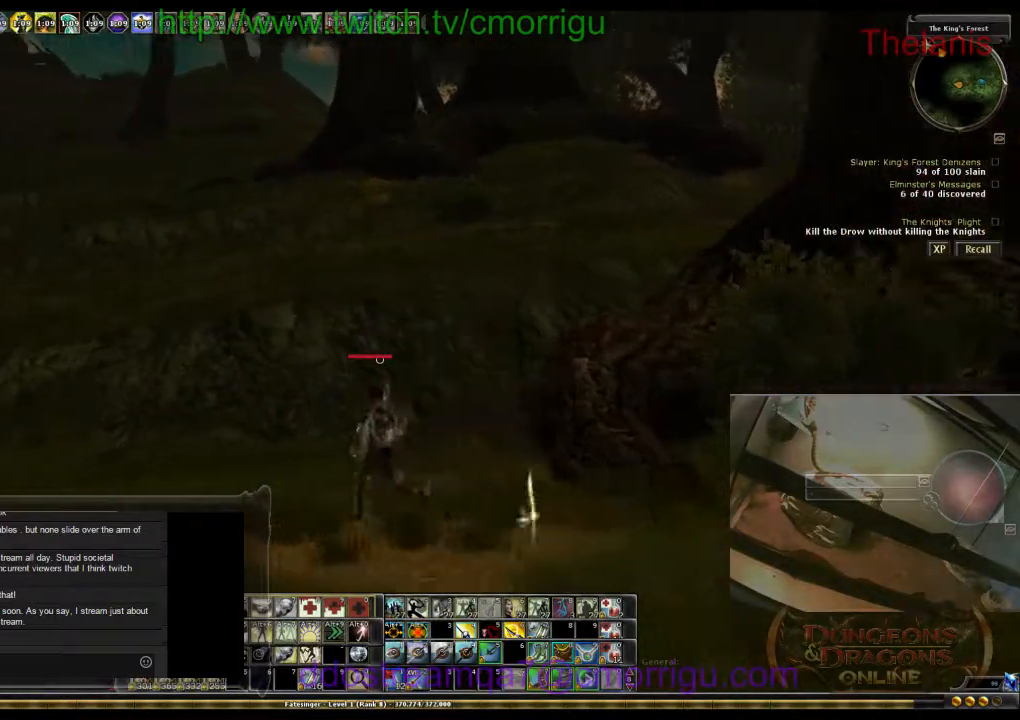
{"keys": ["a", "w"], "events": []}
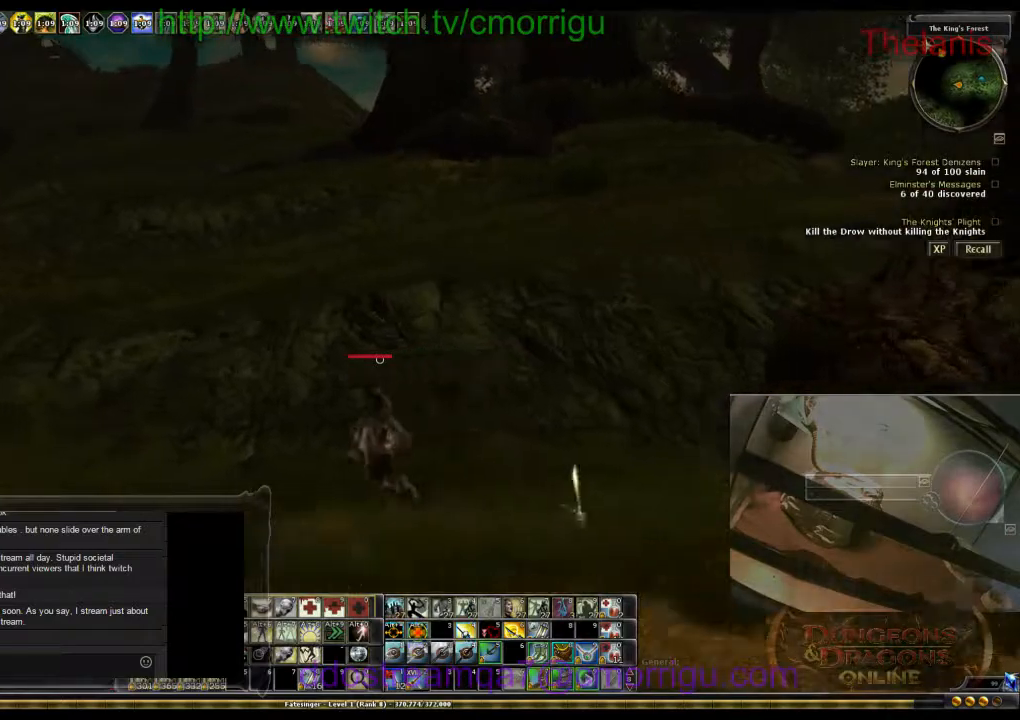
{"keys": ["a", "w"], "events": []}
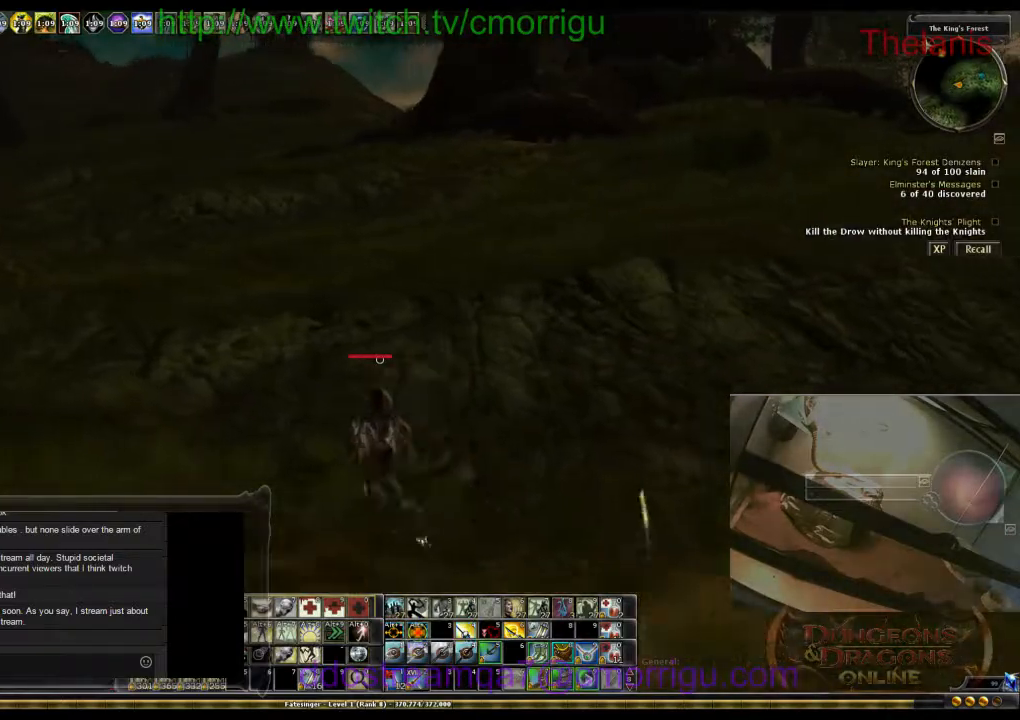
{"keys": ["w"], "events": [[133, "a", "up"]]}
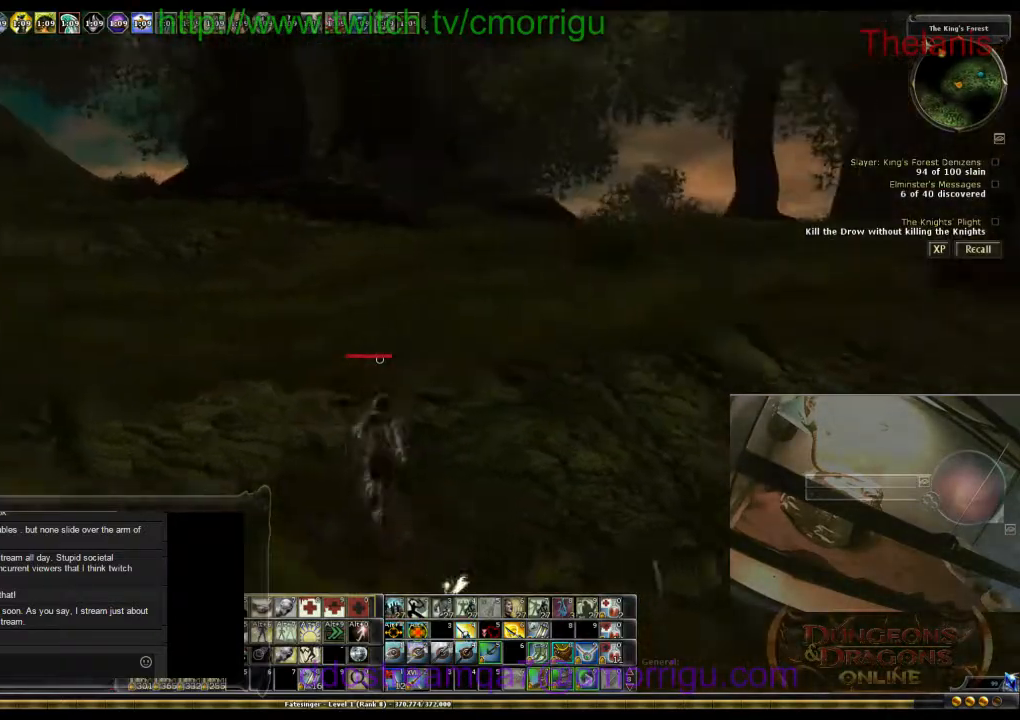
{"keys": ["w"], "events": []}
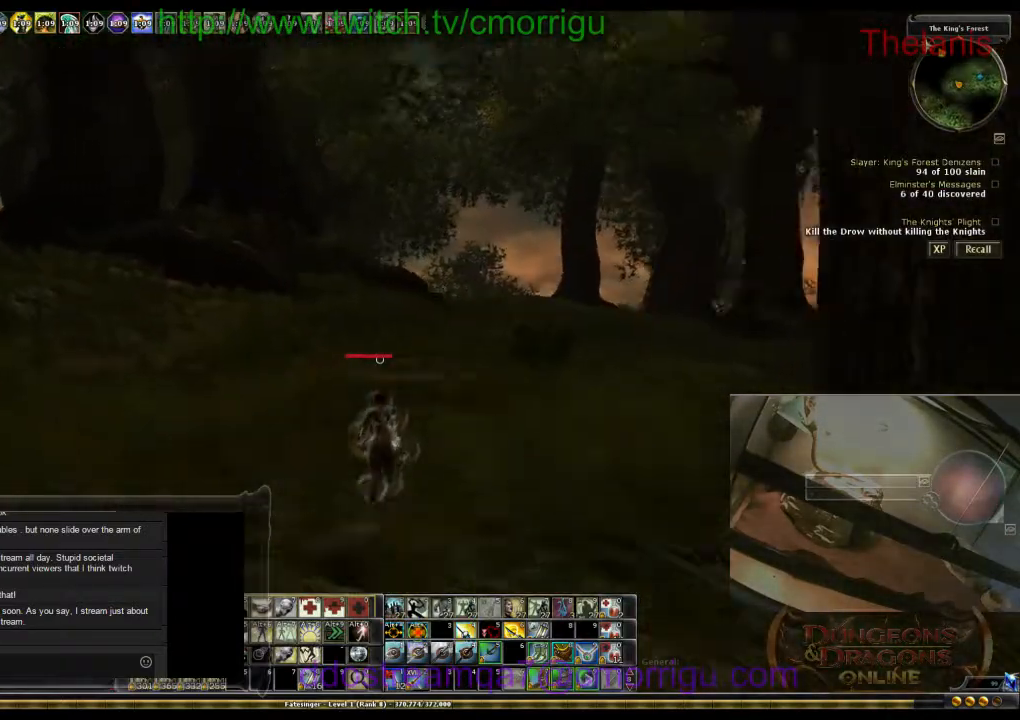
{"keys": ["w"], "events": []}
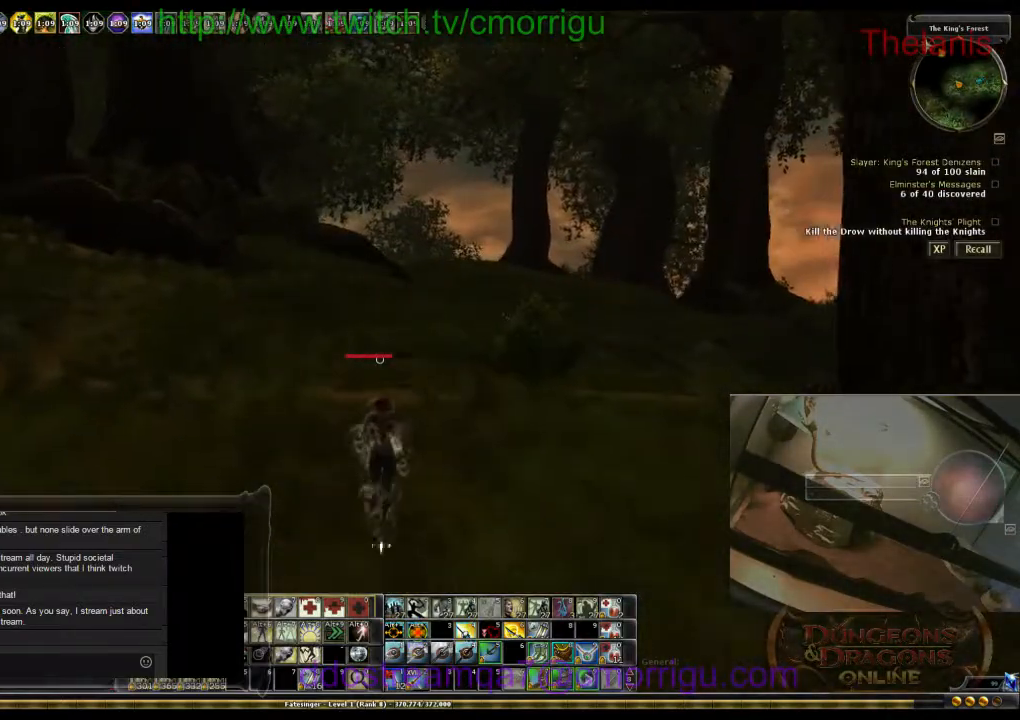
{"keys": ["w"], "events": []}
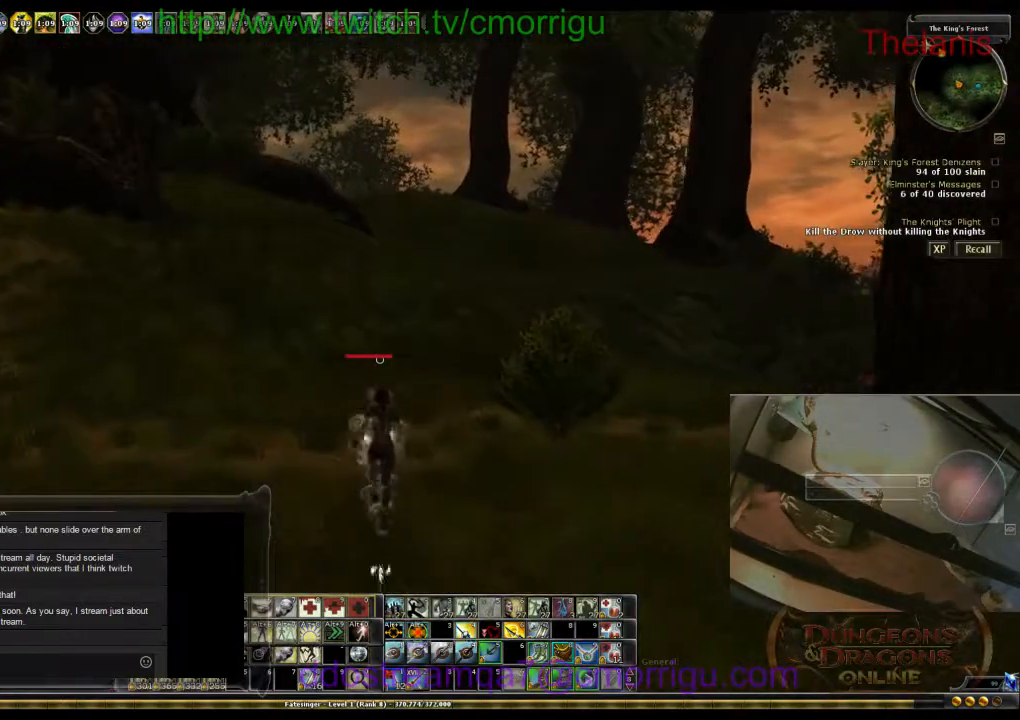
{"keys": ["w"], "events": []}
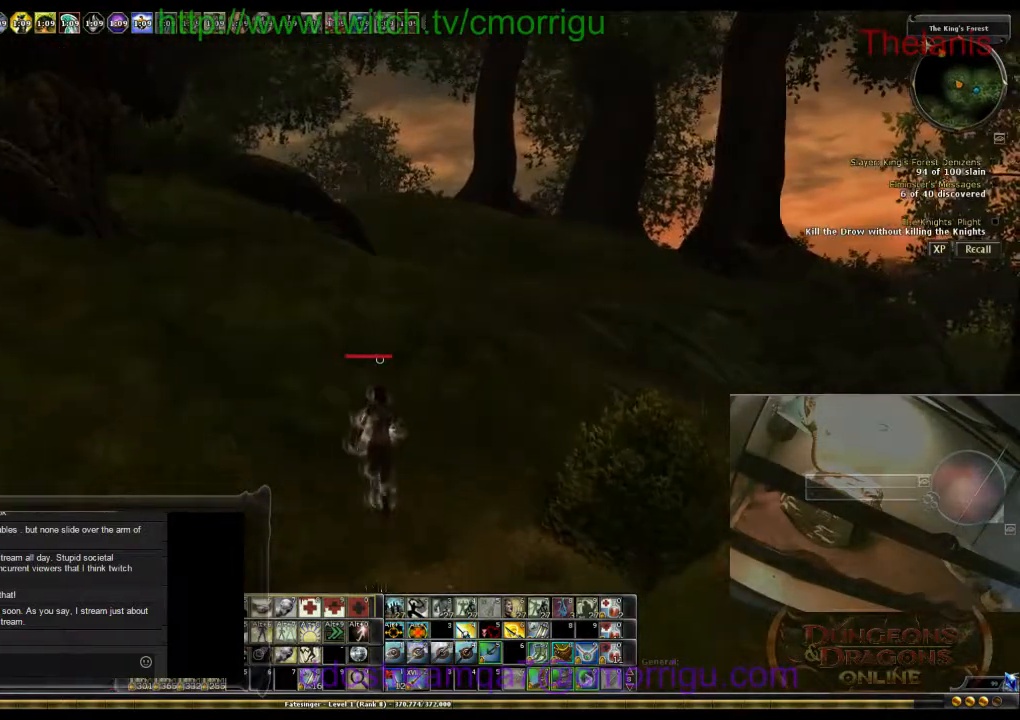
{"keys": ["w"], "events": []}
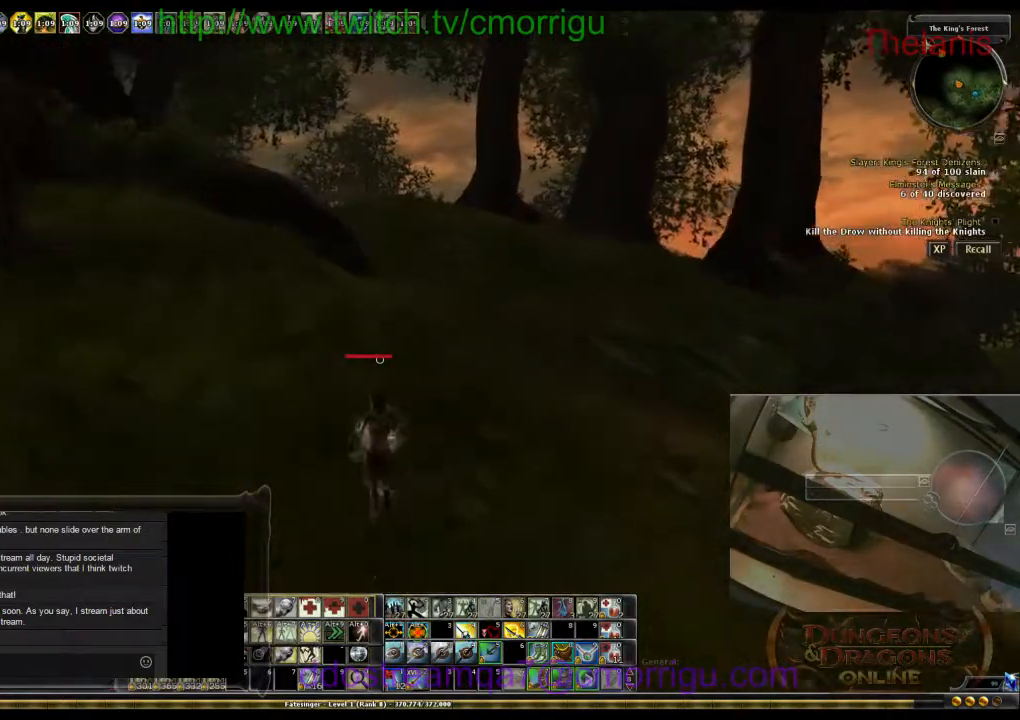
{"keys": ["w"], "events": []}
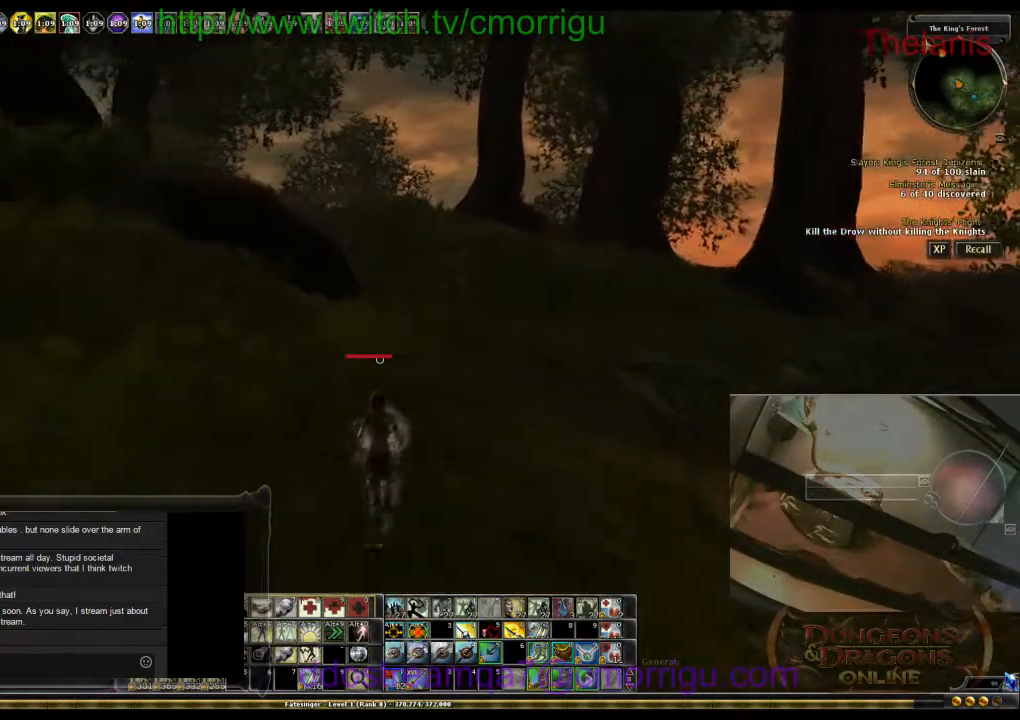
{"keys": ["w"], "events": []}
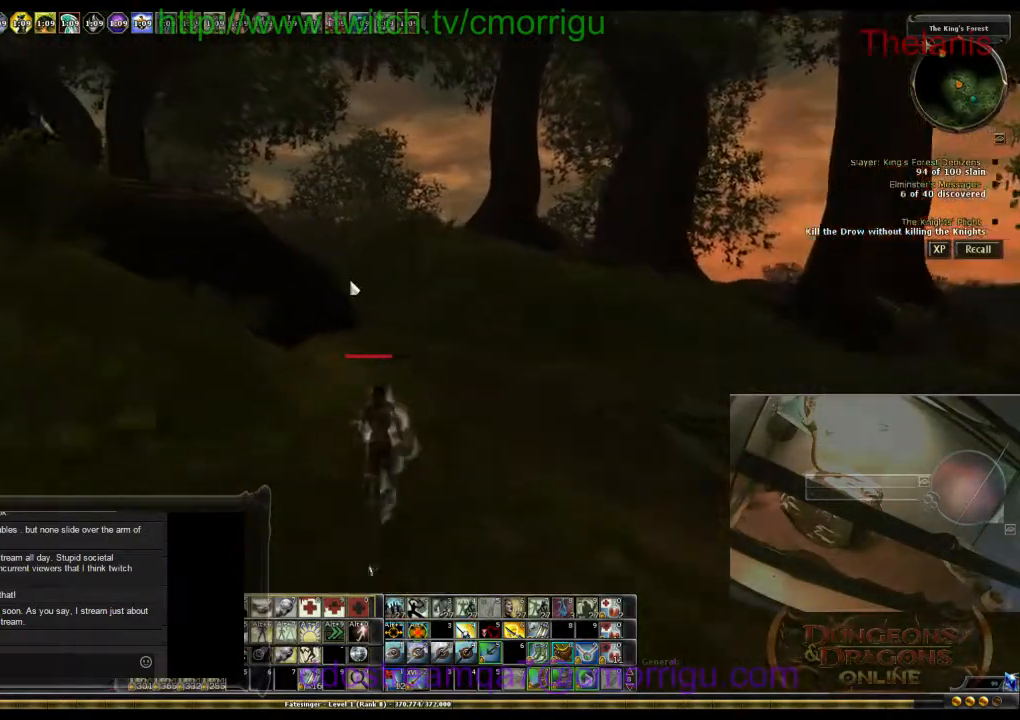
{"keys": ["w"], "events": [[233, "m", "down"], [367, "m", "up"]]}
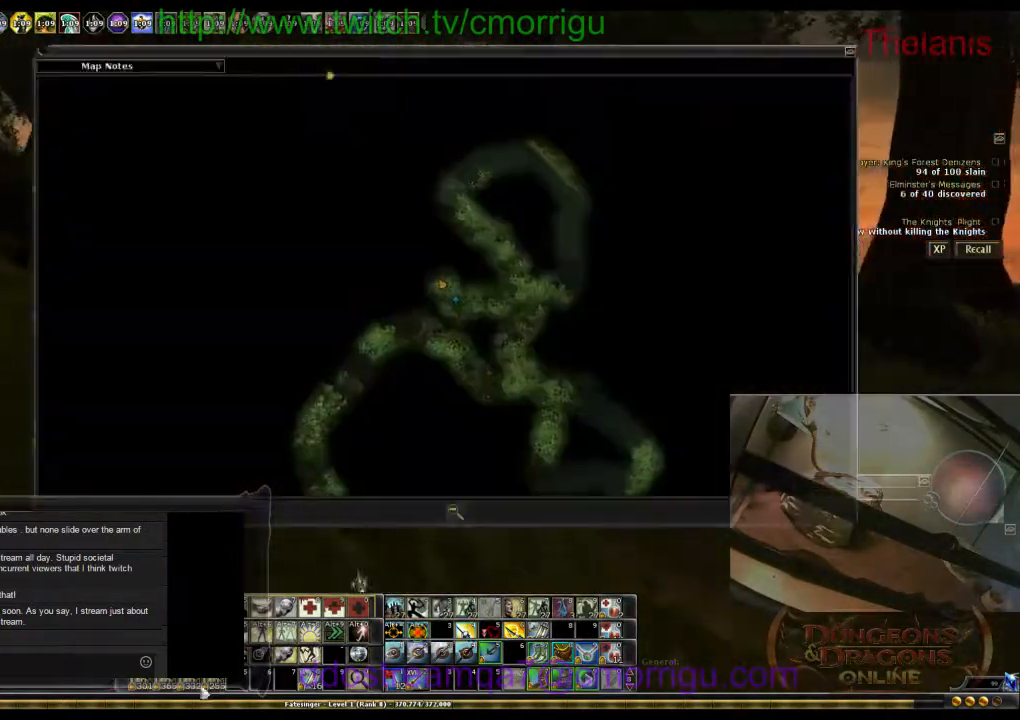
{"keys": ["w"], "events": []}
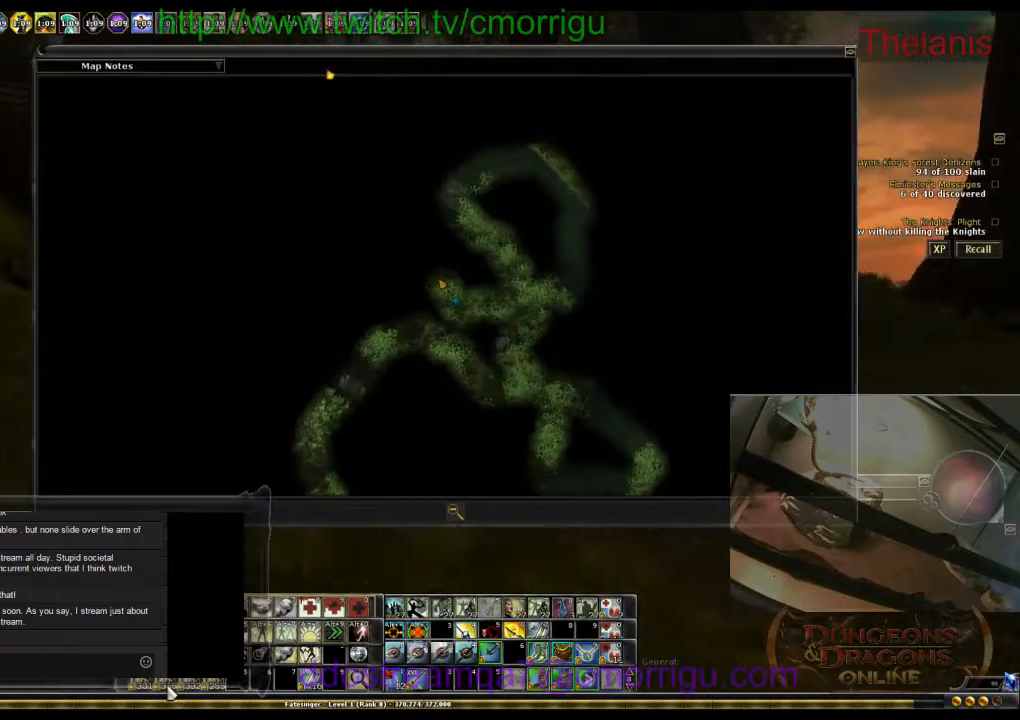
{"keys": ["w"], "events": [[67, "m", "down"], [200, "m", "up"]]}
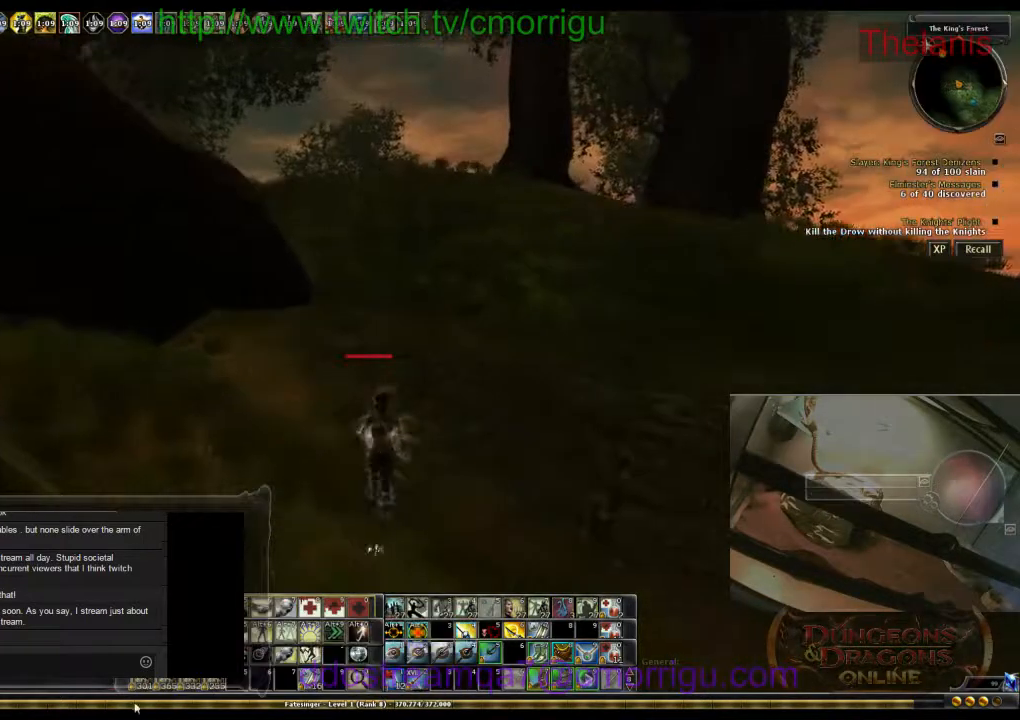
{"keys": ["w"], "events": []}
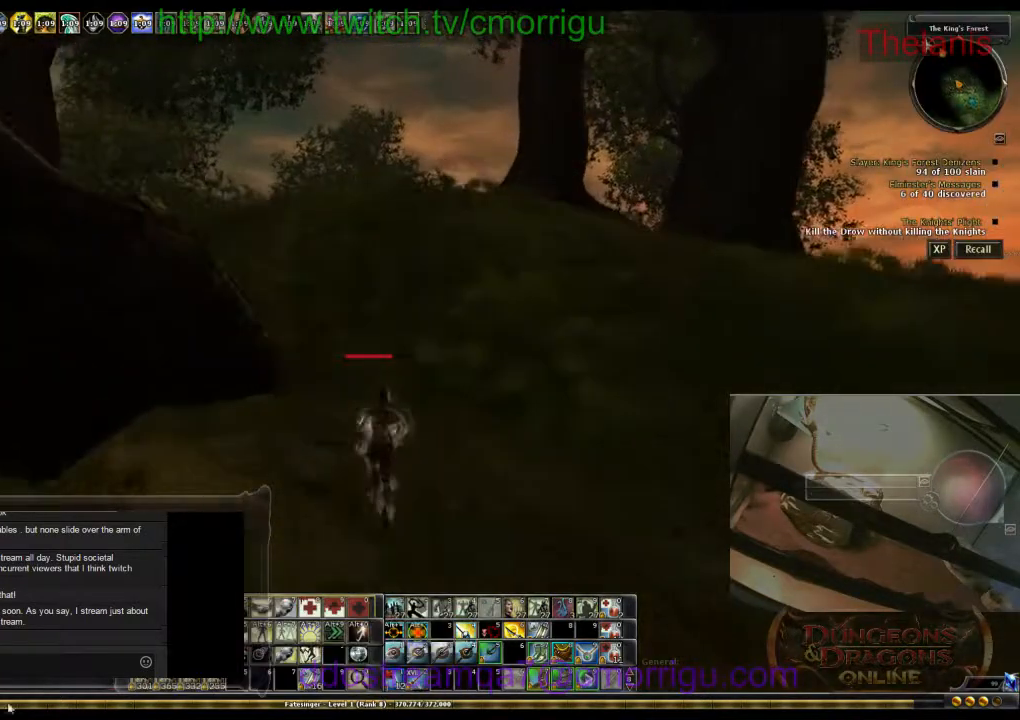
{"keys": ["w"], "events": []}
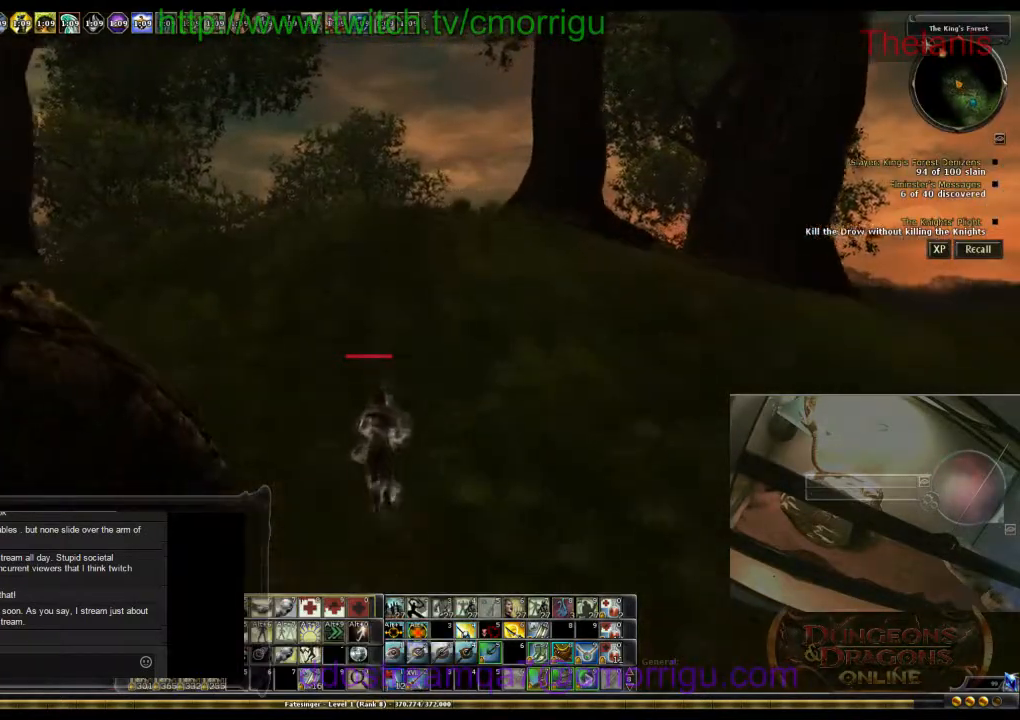
{"keys": ["w"], "events": []}
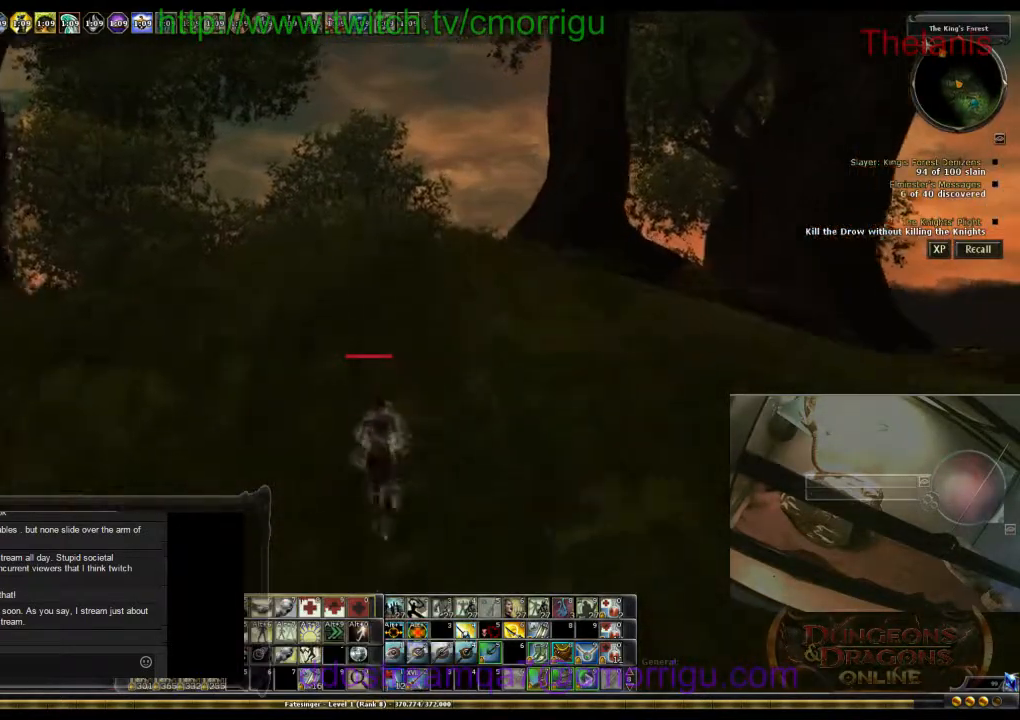
{"keys": ["w"], "events": []}
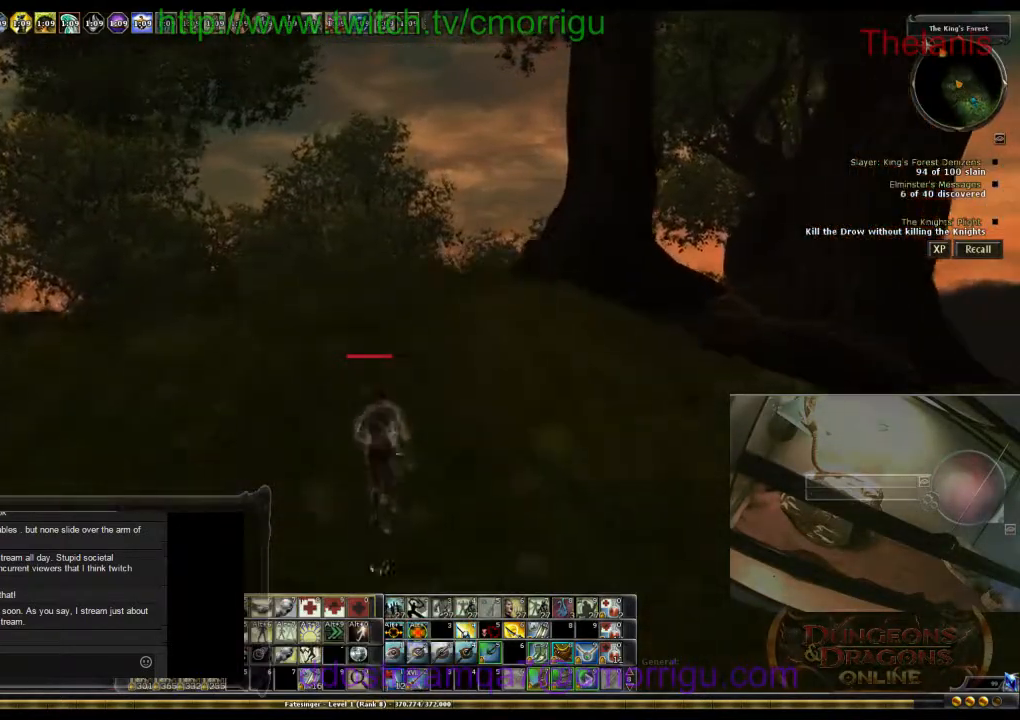
{"keys": ["w"], "events": []}
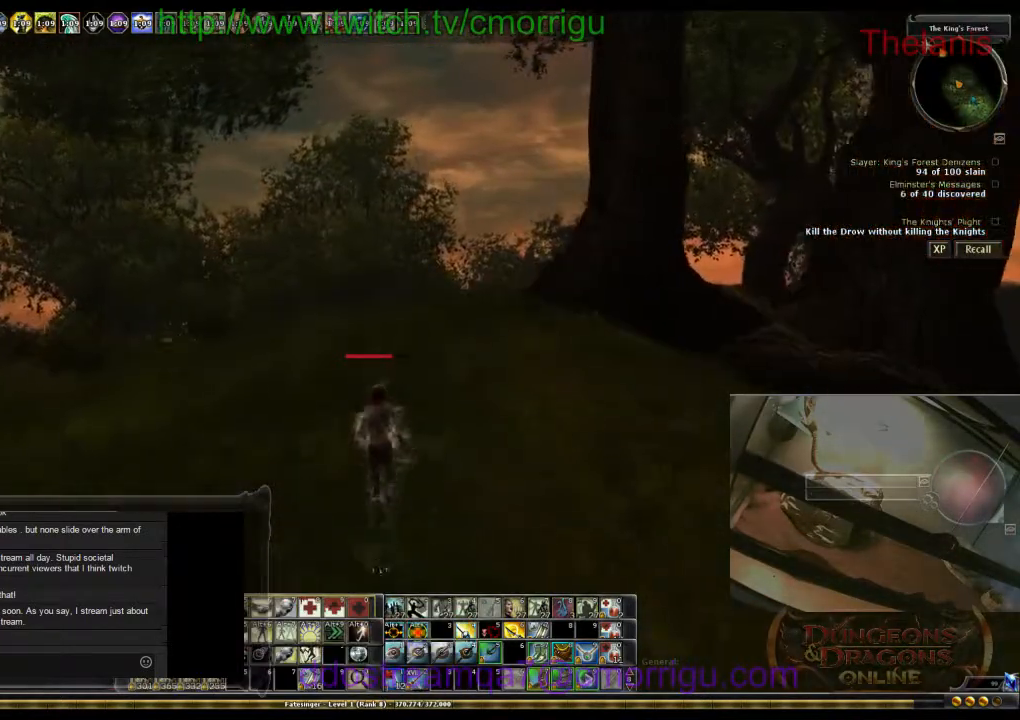
{"keys": ["w"], "events": []}
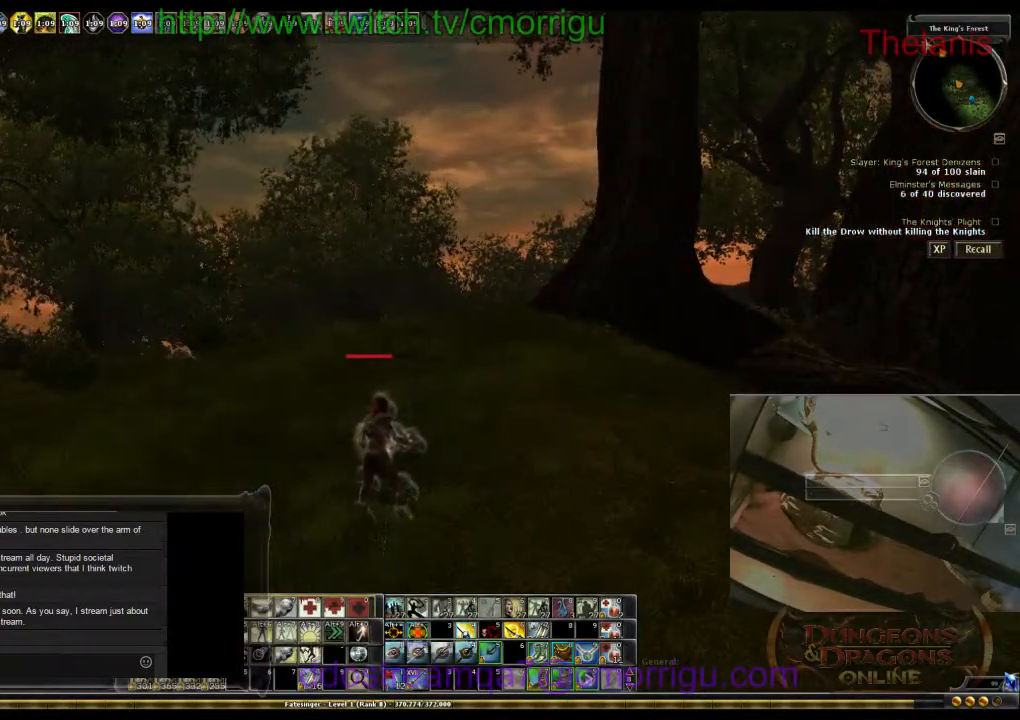
{"keys": [], "events": [[400, "w", "up"]]}